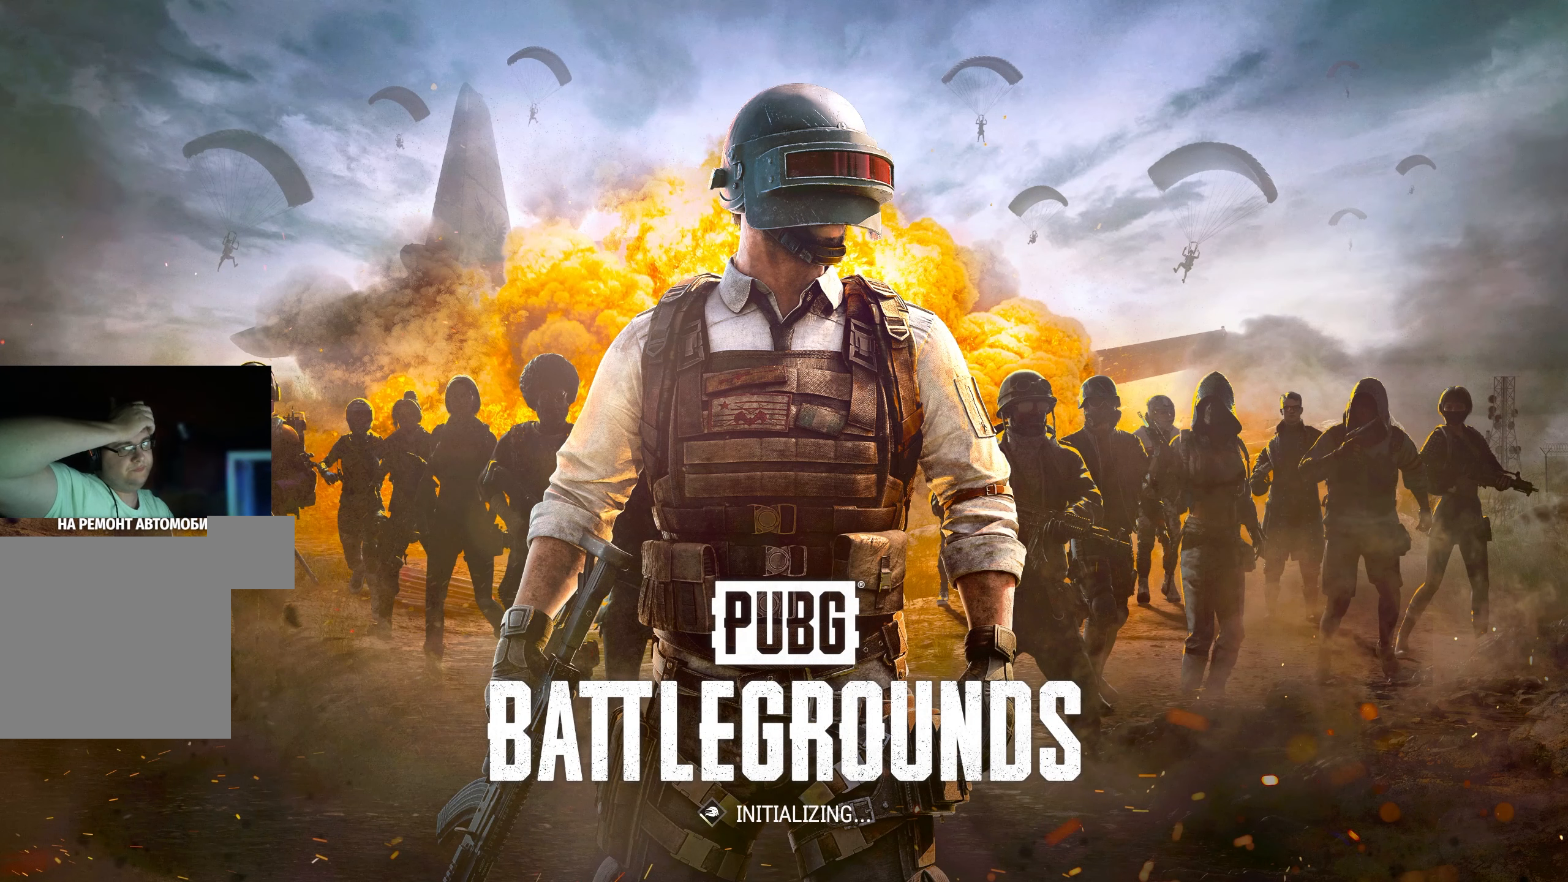
Gameplay with keyboard and mouse; each line is a JSON object with the keys and mouse buttons held at the frame after it. "events" lists presses ("down") and releases ("up") of "a", "ctrl", "d", "e", "f", "q", "r", "s", "shift", "space", "tab", "w", "mouse_left", "mouse_wheel" and "mouse_right" between this image and that frame as [ms after this image, input, new state], when the widget could be followed in between. "mouse_left", "mouse_wheel", "mouse_right" = the "left", "wheel", "right" buttons of the "mouse" list. No other keys are recorded. "wheel" means that the mouse wheel is clicked or scrolled. Mouse movement is not recorded.
{"keys": [], "mouse": [], "events": [[350, "mouse_wheel", "down"], [433, "mouse_wheel", "up"], [450, "mouse_wheel", "down"], [467, "mouse_wheel", "up"]]}
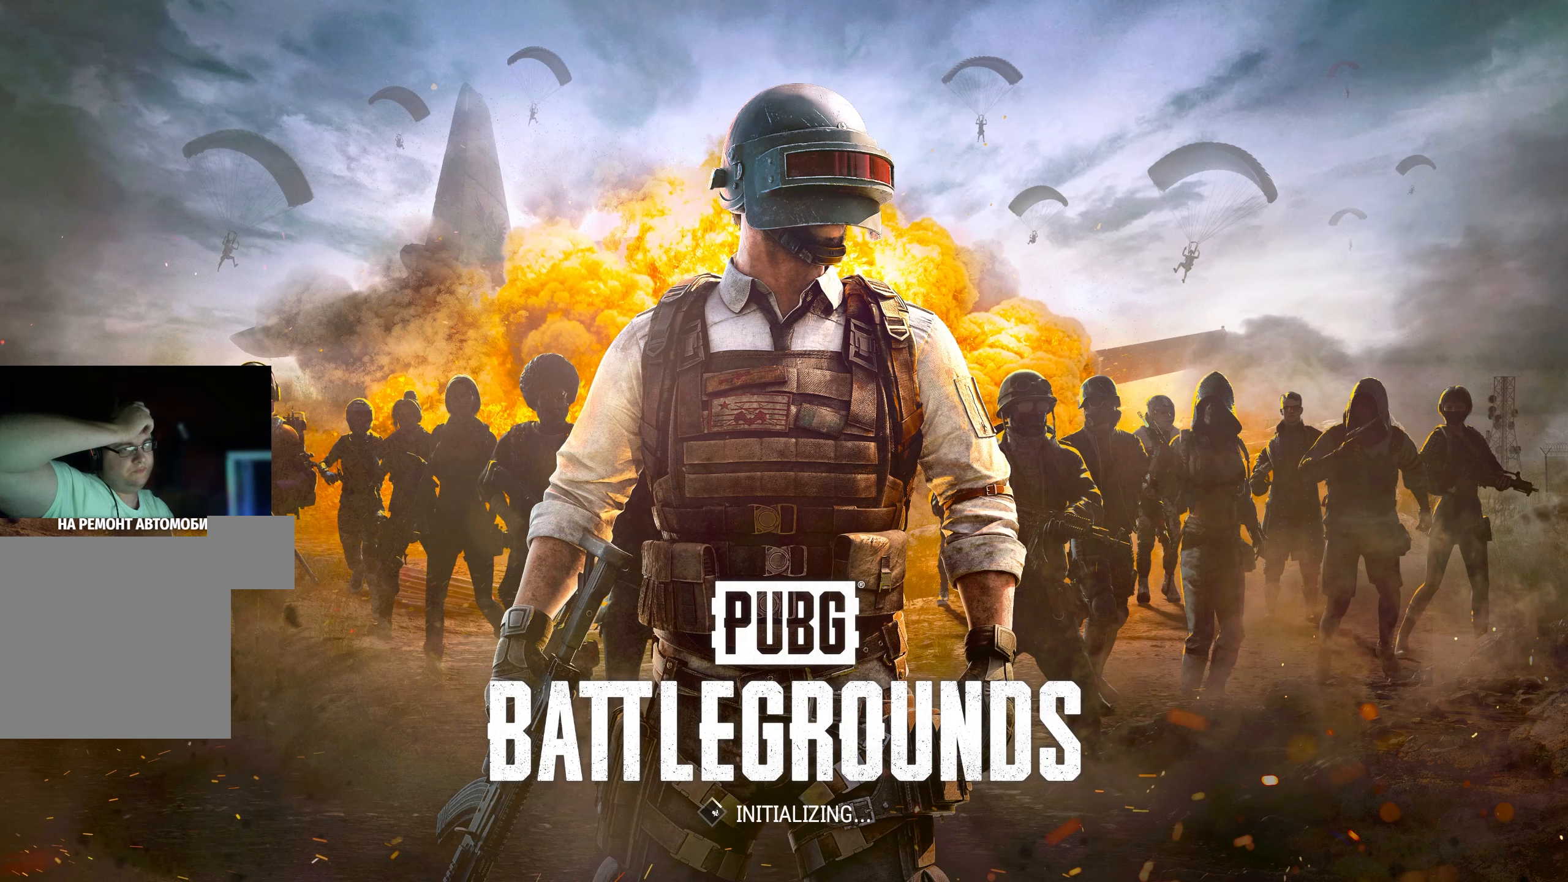
{"keys": [], "mouse": [], "events": []}
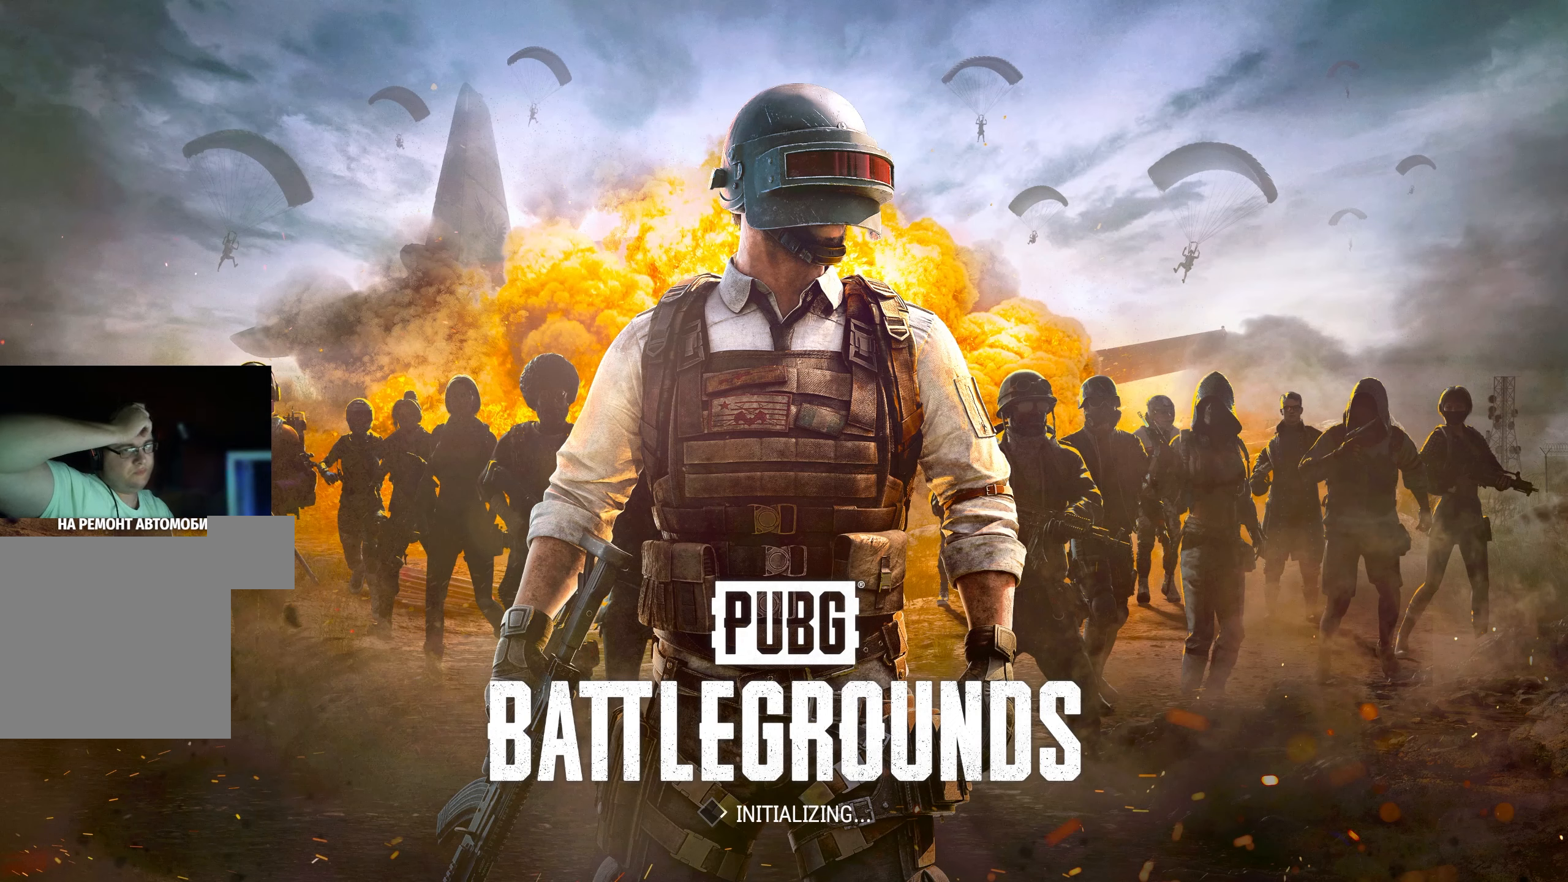
{"keys": [], "mouse": [], "events": []}
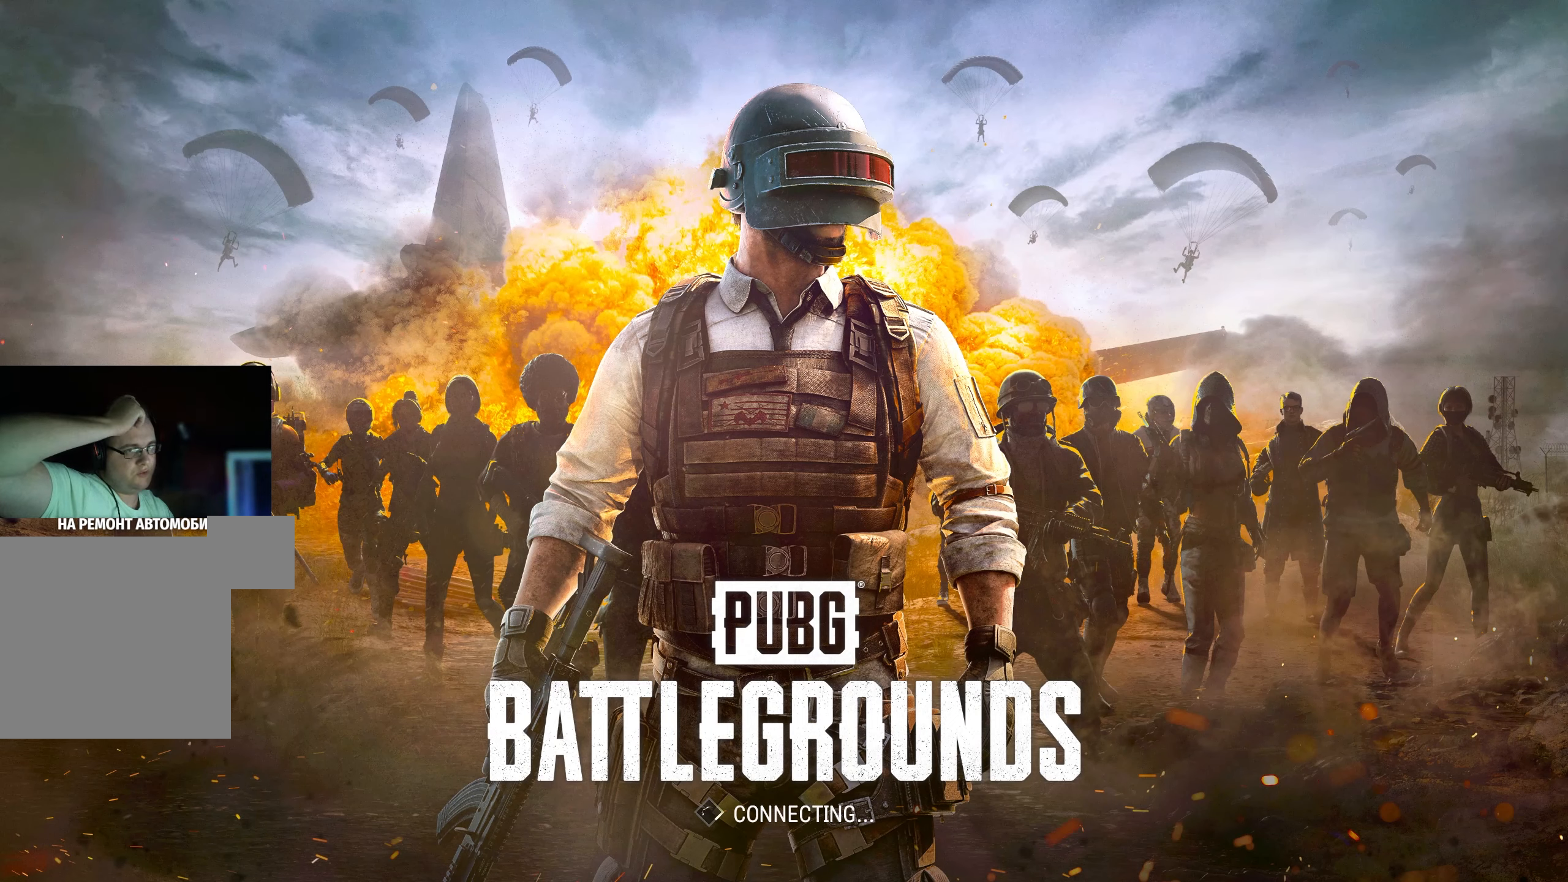
{"keys": [], "mouse": [], "events": []}
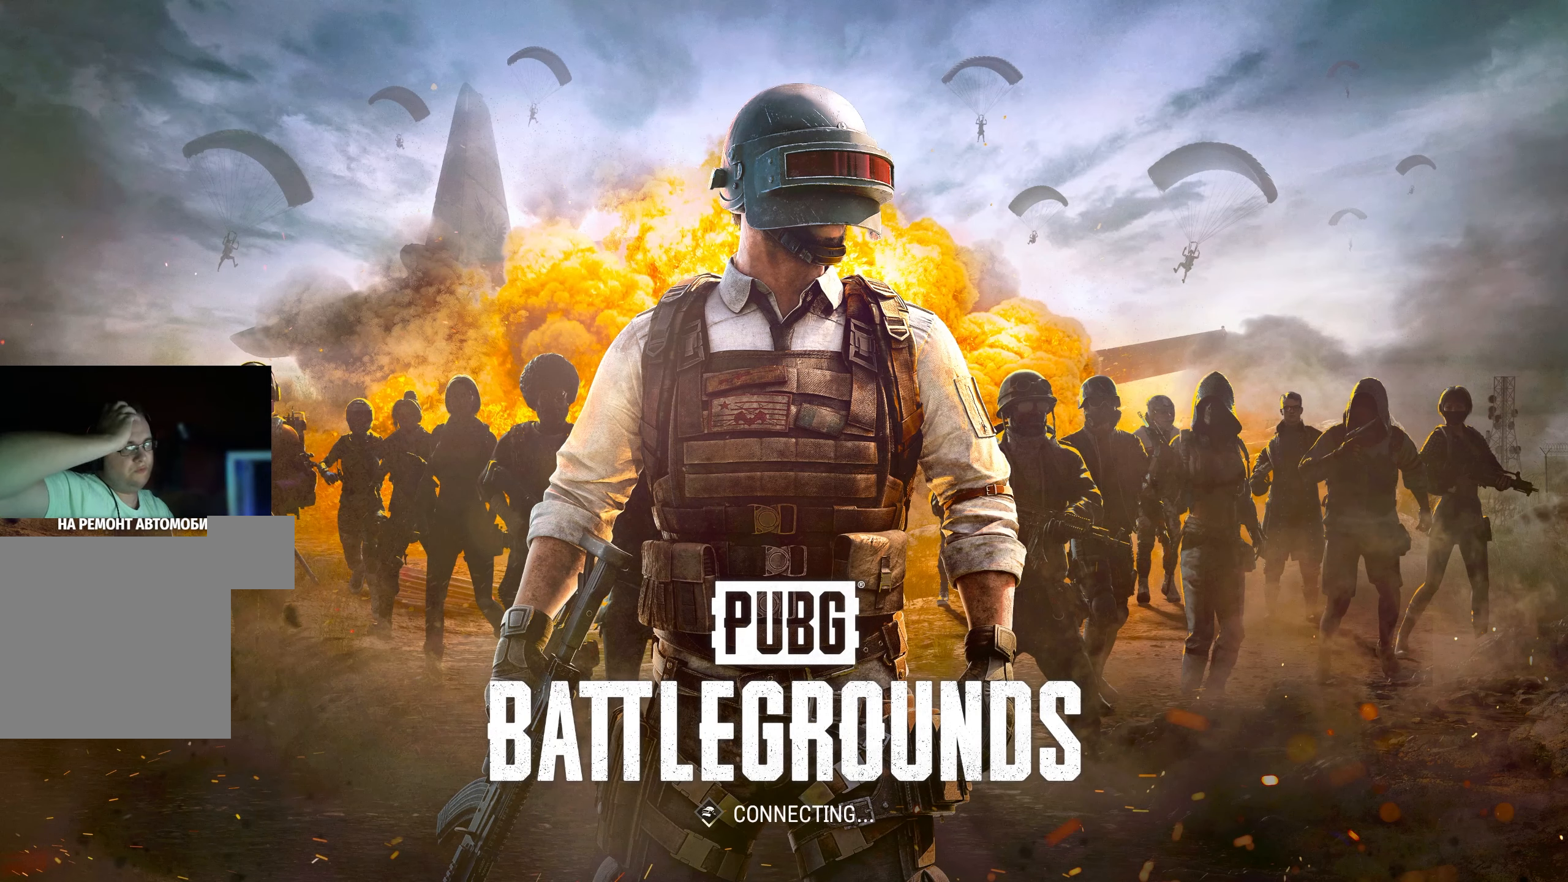
{"keys": [], "mouse": [], "events": []}
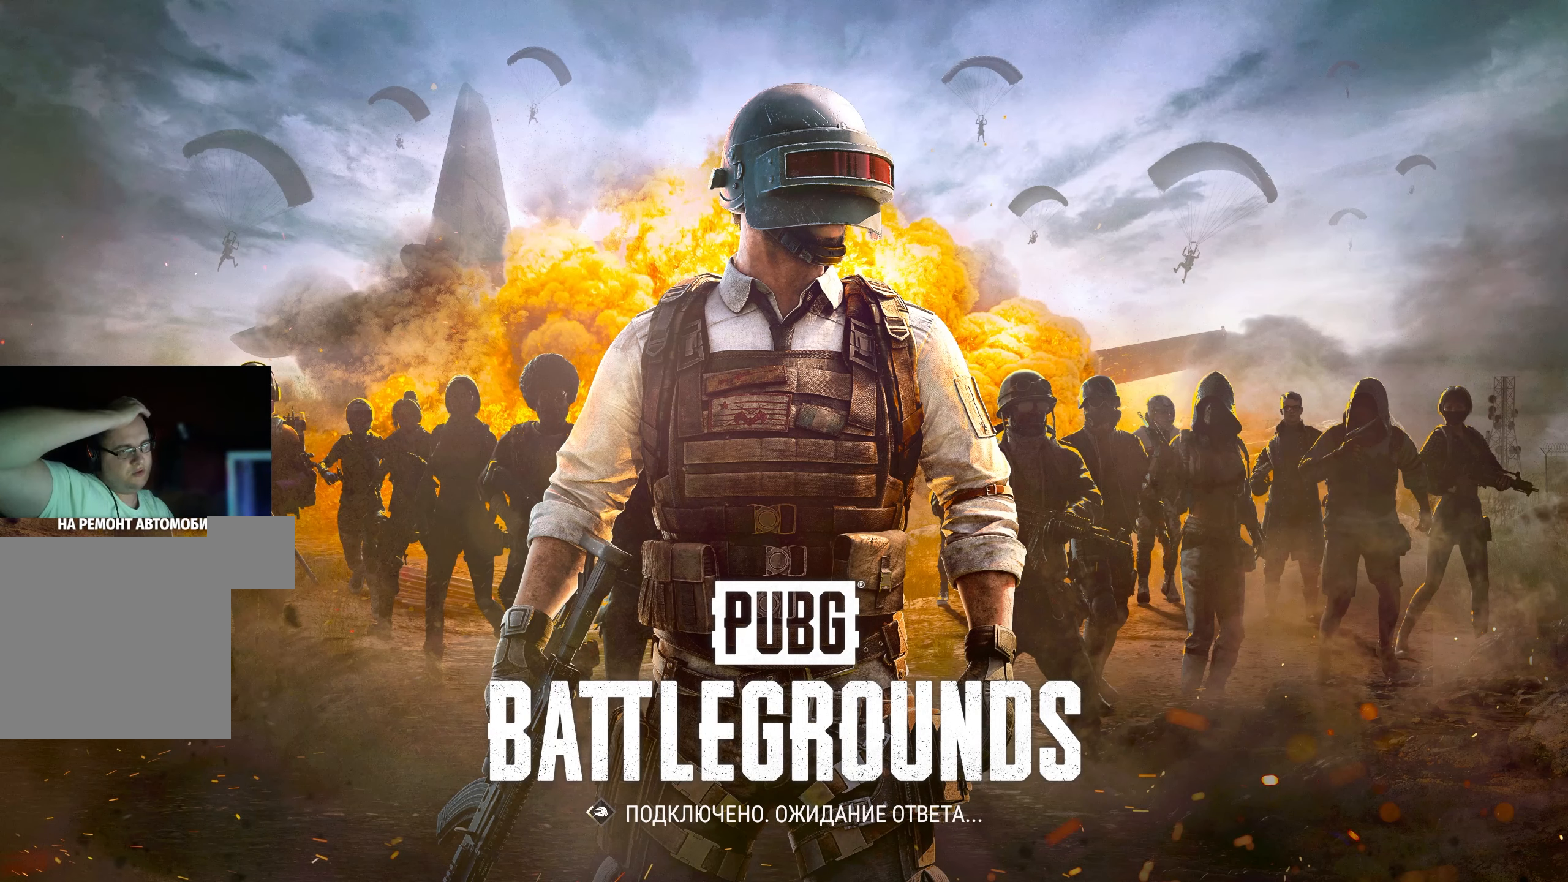
{"keys": [], "mouse": [], "events": []}
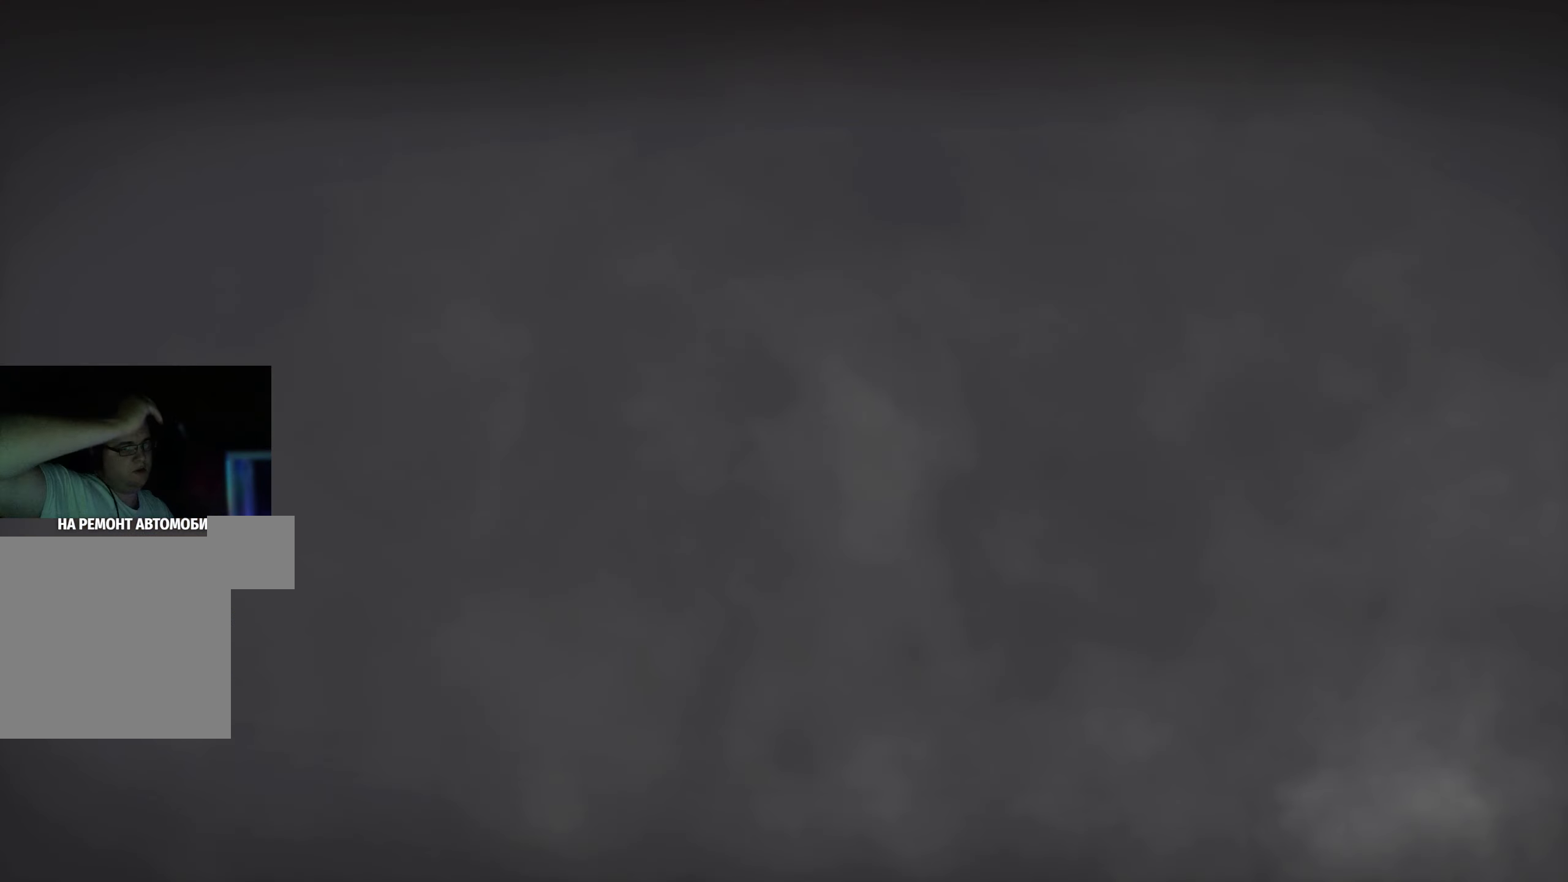
{"keys": [], "mouse": [], "events": []}
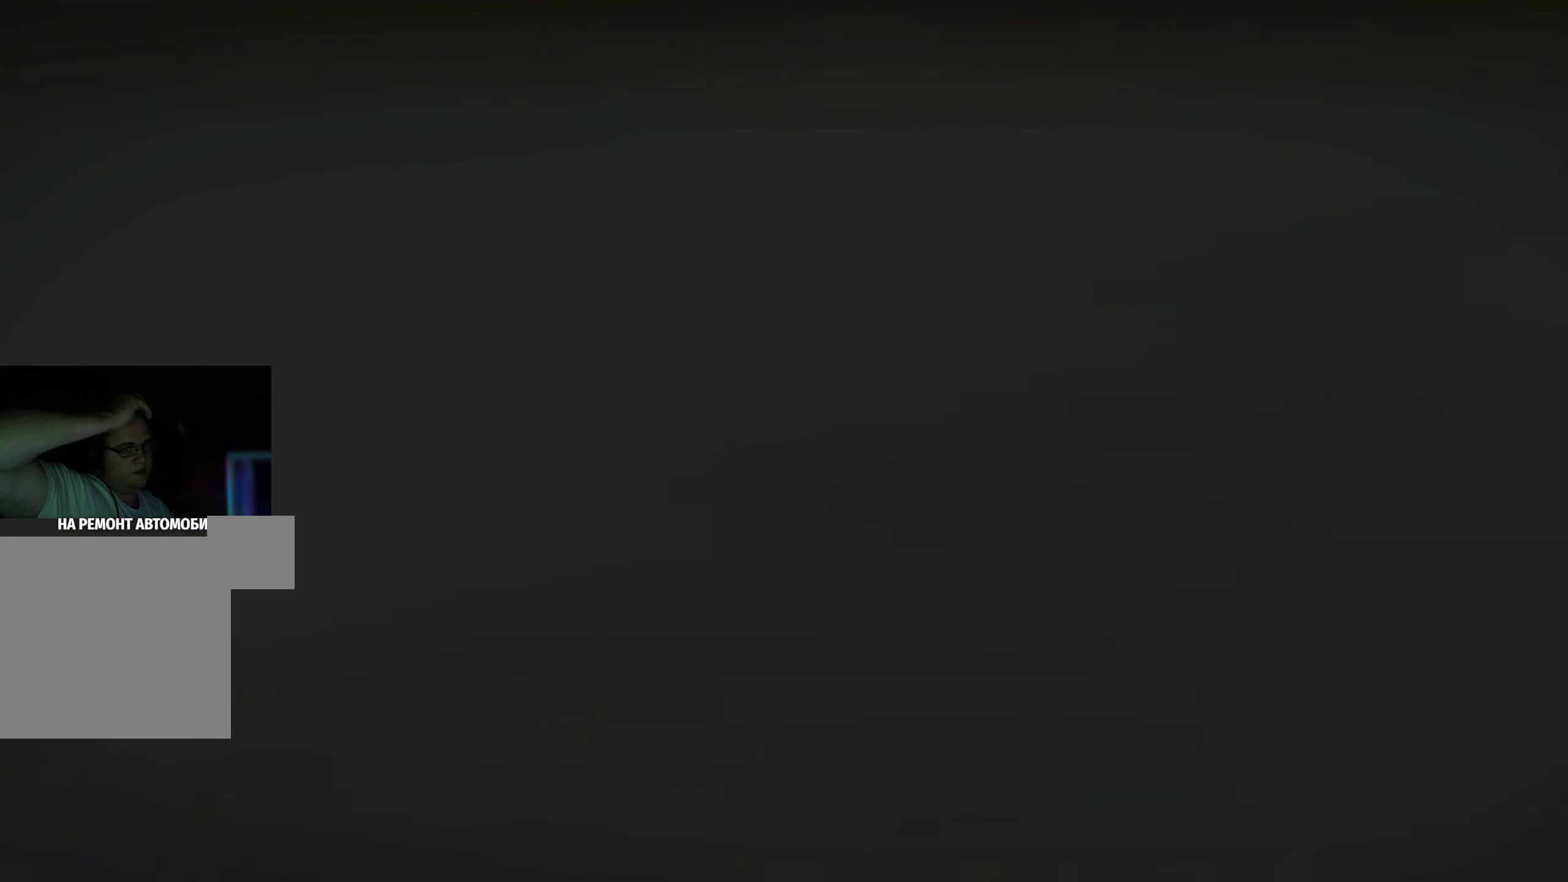
{"keys": [], "mouse": [], "events": []}
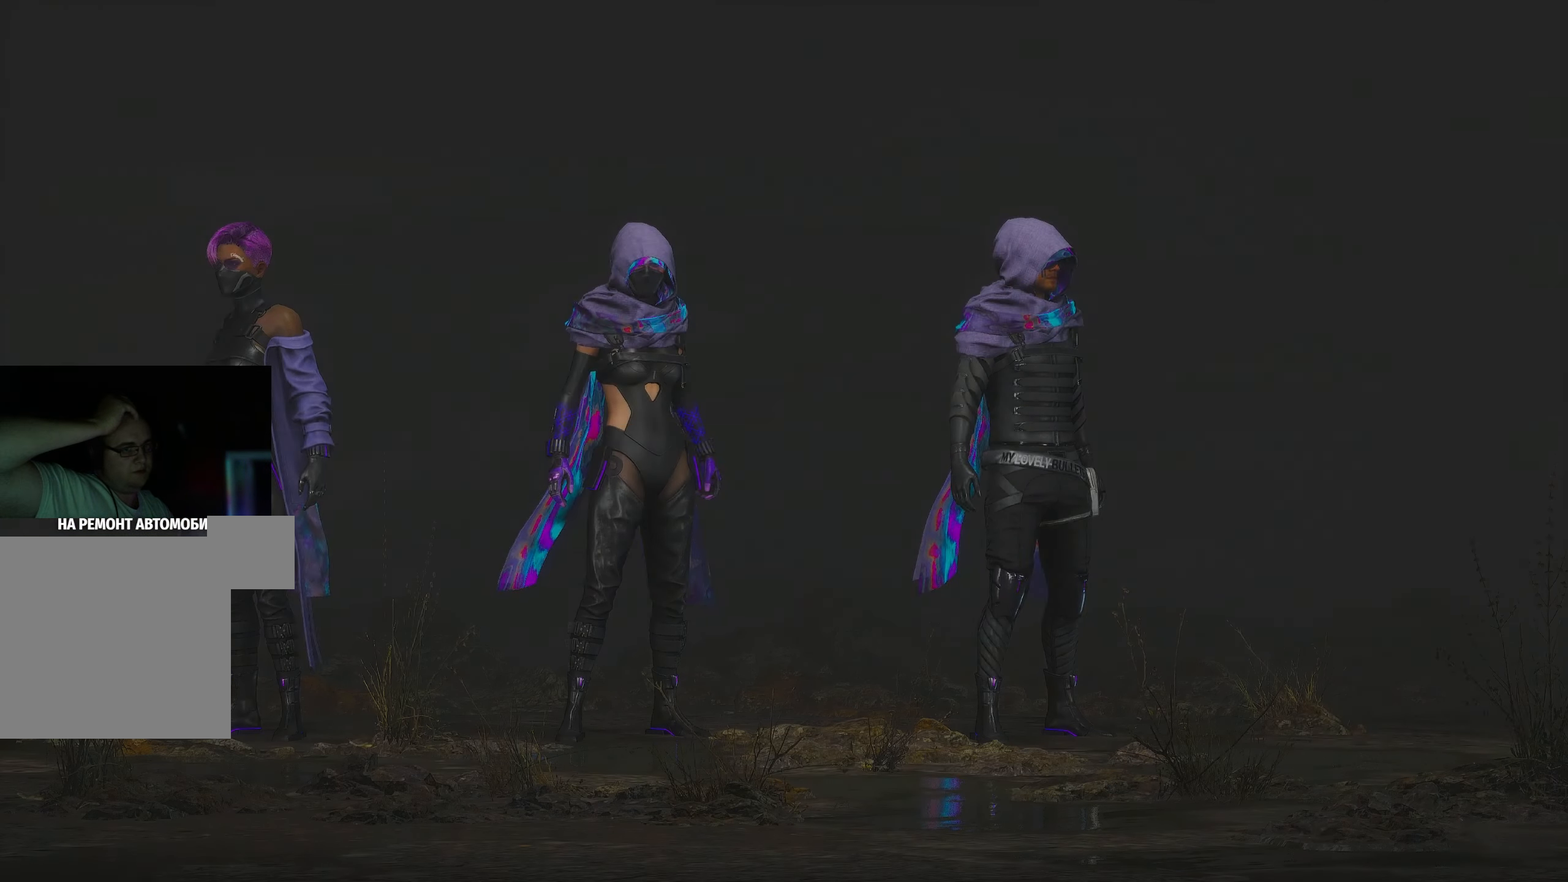
{"keys": [], "mouse": [], "events": []}
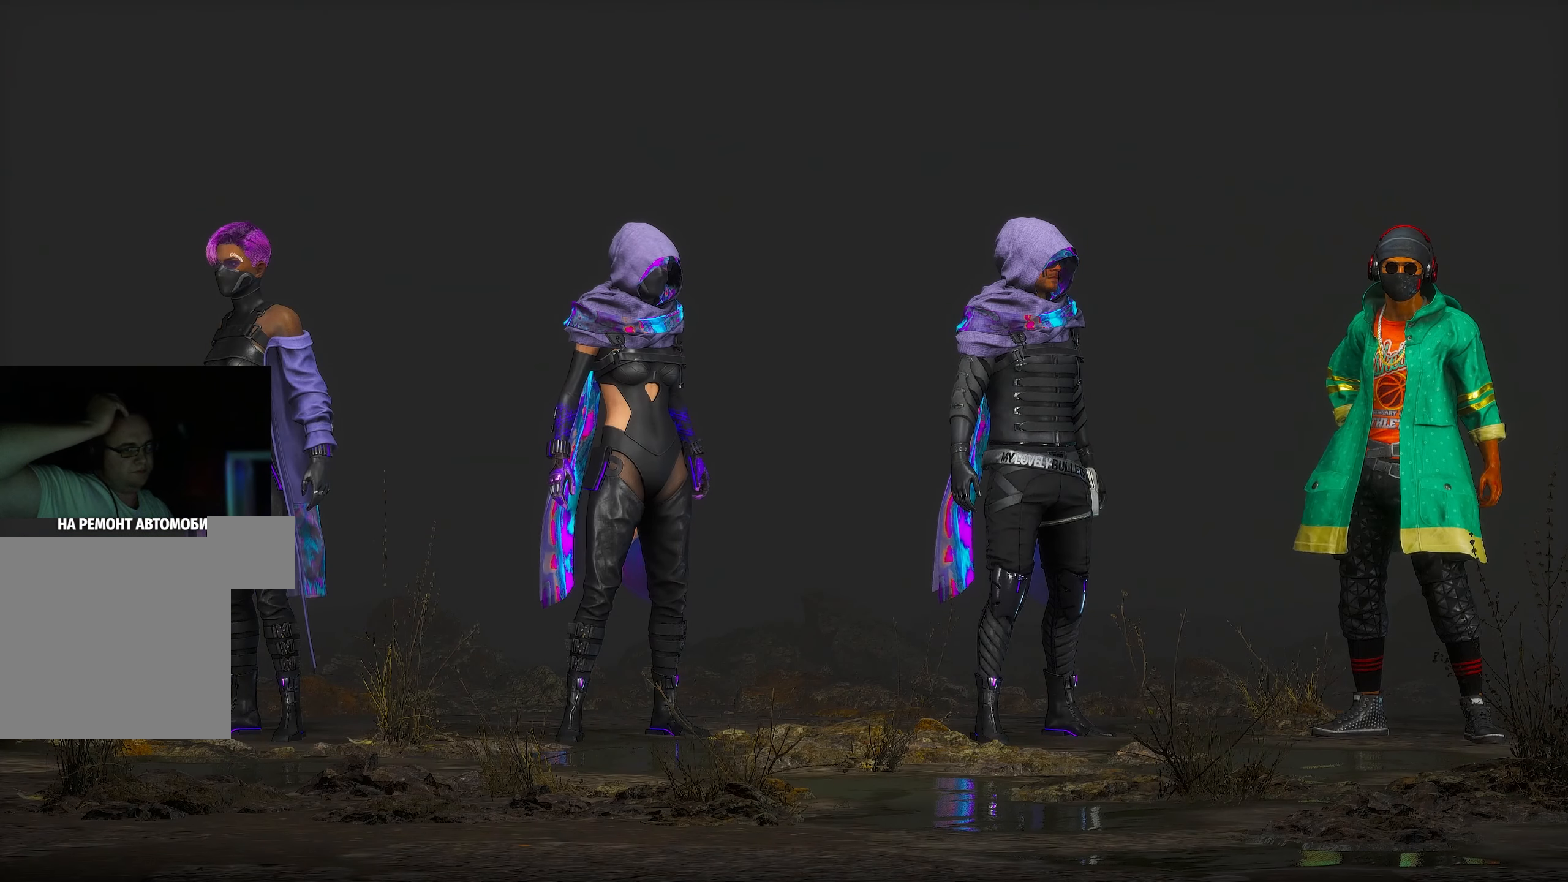
{"keys": [], "mouse": [], "events": []}
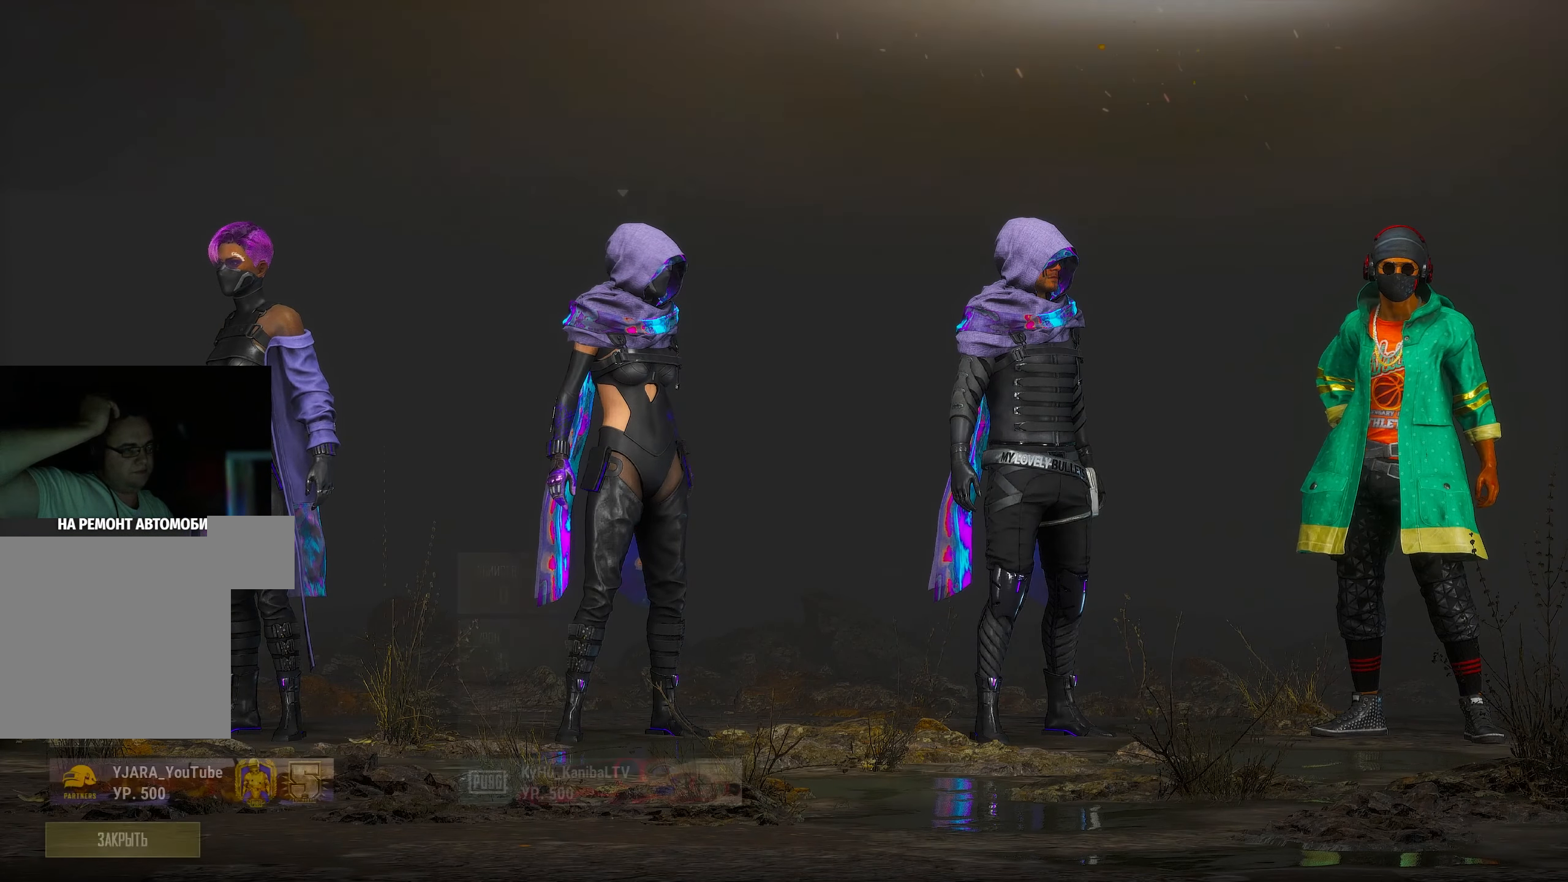
{"keys": [], "mouse": [], "events": []}
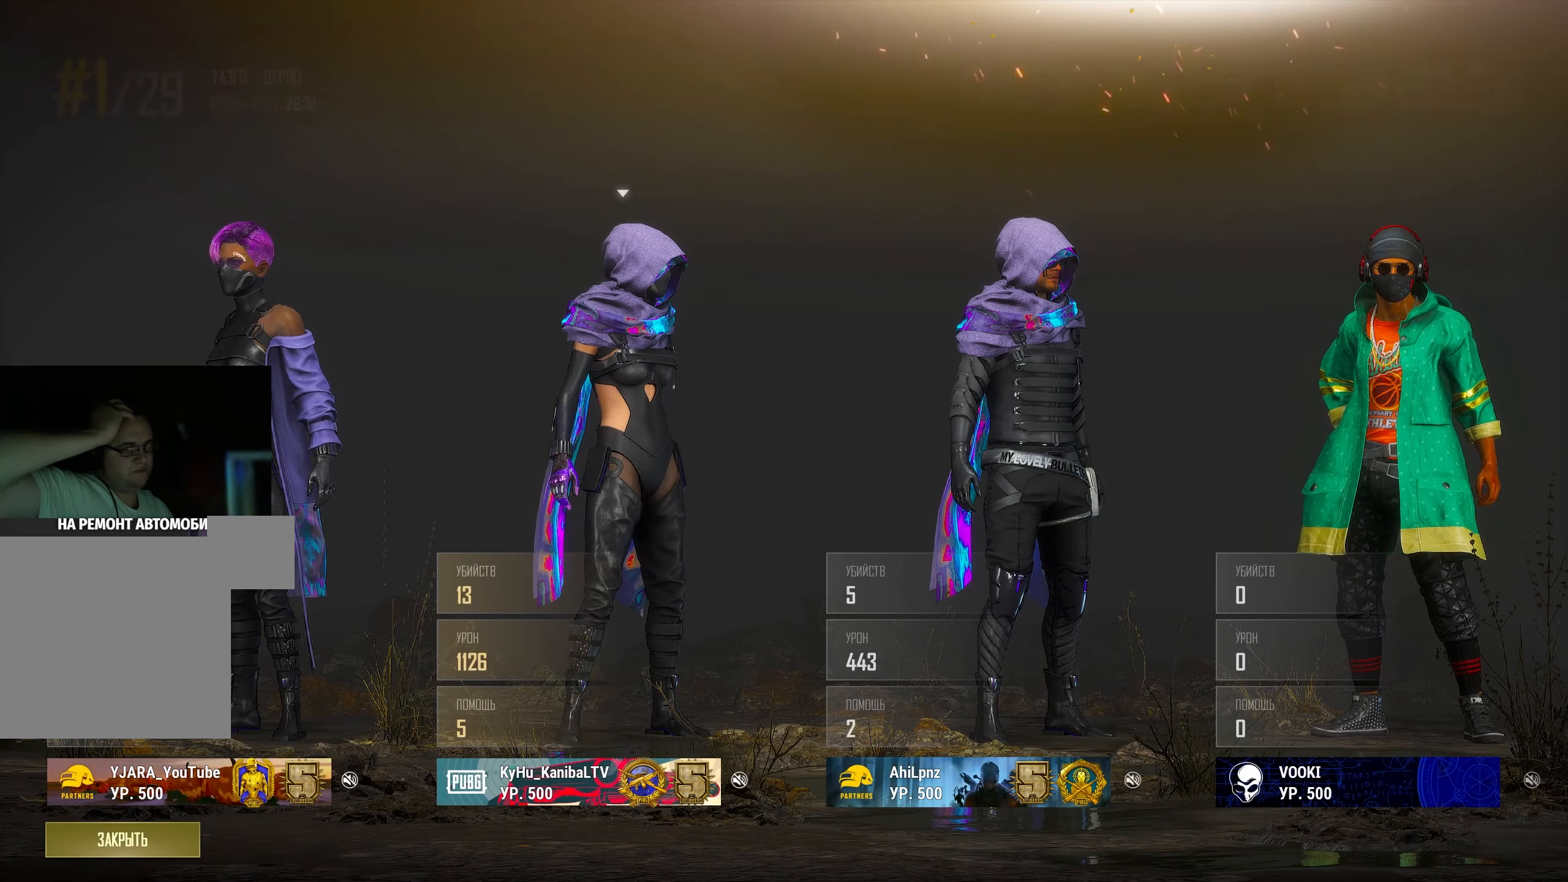
{"keys": [], "mouse": [], "events": [[34, "mouse_wheel", "down"], [150, "mouse_wheel", "up"]]}
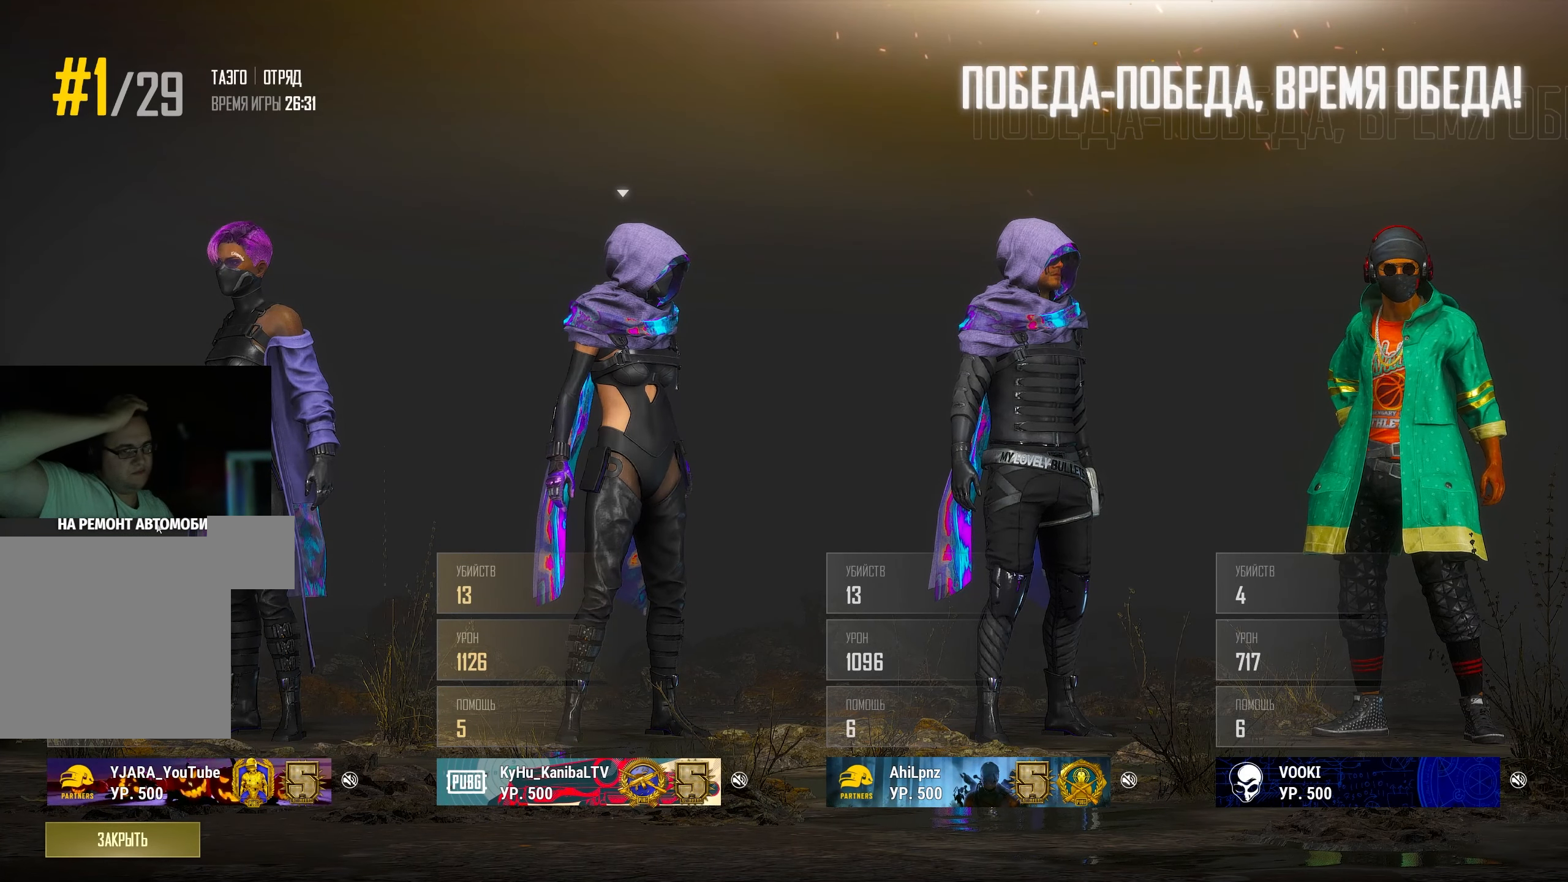
{"keys": [], "mouse": [], "events": []}